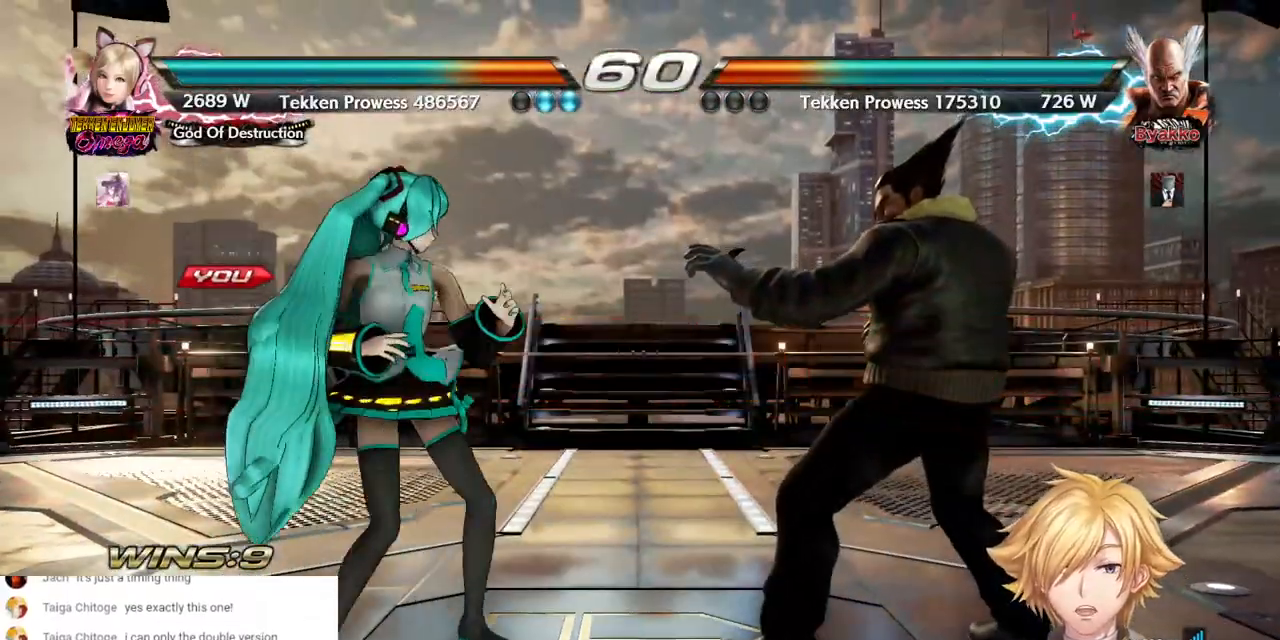
Gameplay with a controller (PlayStation layout); each line is a JSON object with the inputs held at the frame after it. "events" lists button and stick changes between this image and that frame as [ms after this image, input, new state], when the widget could be followed in between. Not read: DPAD_UP.
{"buttons": ["DPAD_LEFT"], "left_stick": "center", "right_stick": "center", "events": [[167, "DPAD_LEFT", "down"]]}
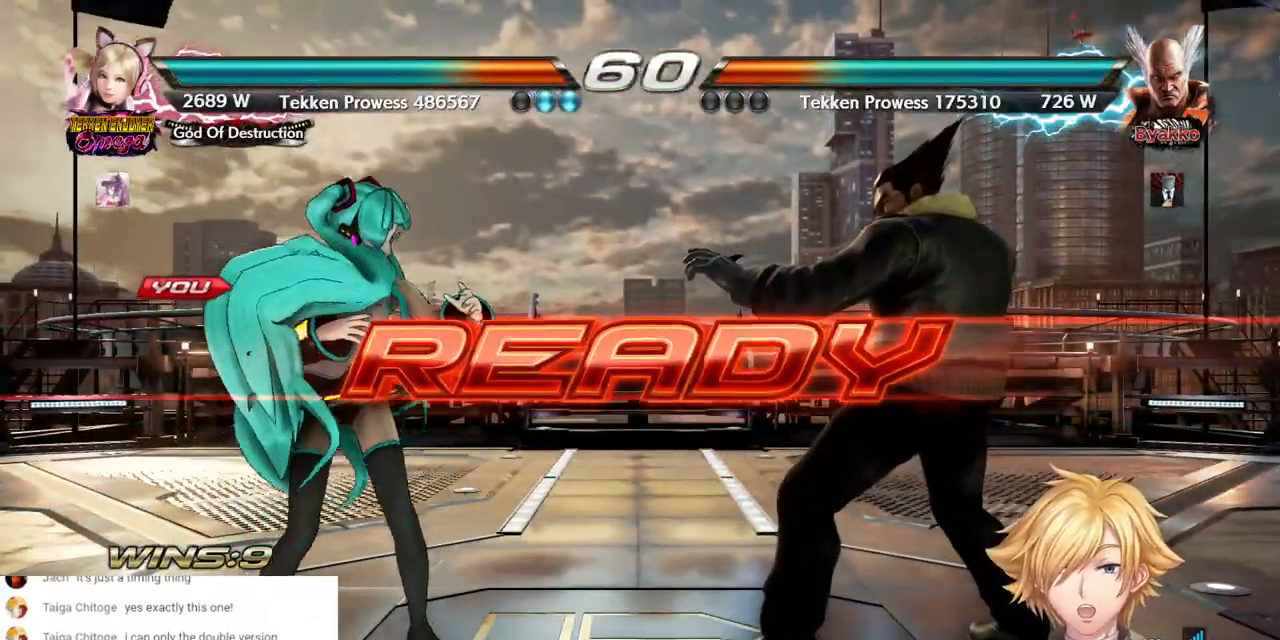
{"buttons": ["DPAD_LEFT"], "left_stick": "center", "right_stick": "center", "events": []}
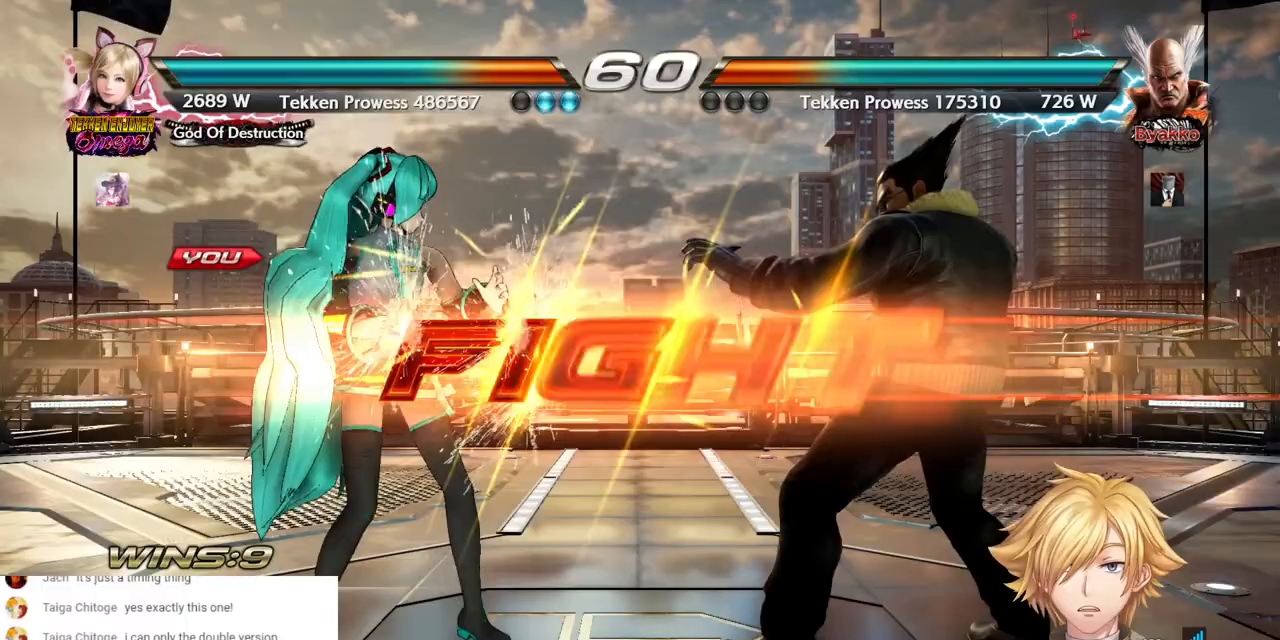
{"buttons": ["DPAD_LEFT"], "left_stick": "center", "right_stick": "center", "events": [[217, "DPAD_LEFT", "up"], [450, "DPAD_LEFT", "down"]]}
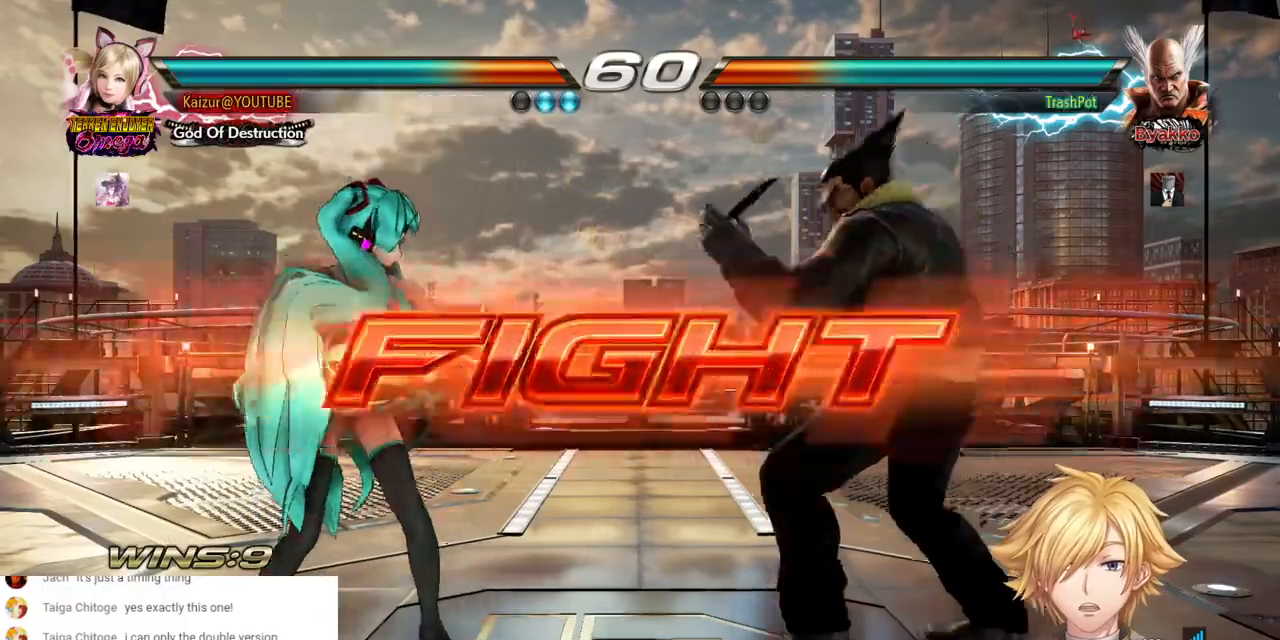
{"buttons": ["DPAD_LEFT"], "left_stick": "center", "right_stick": "center", "events": []}
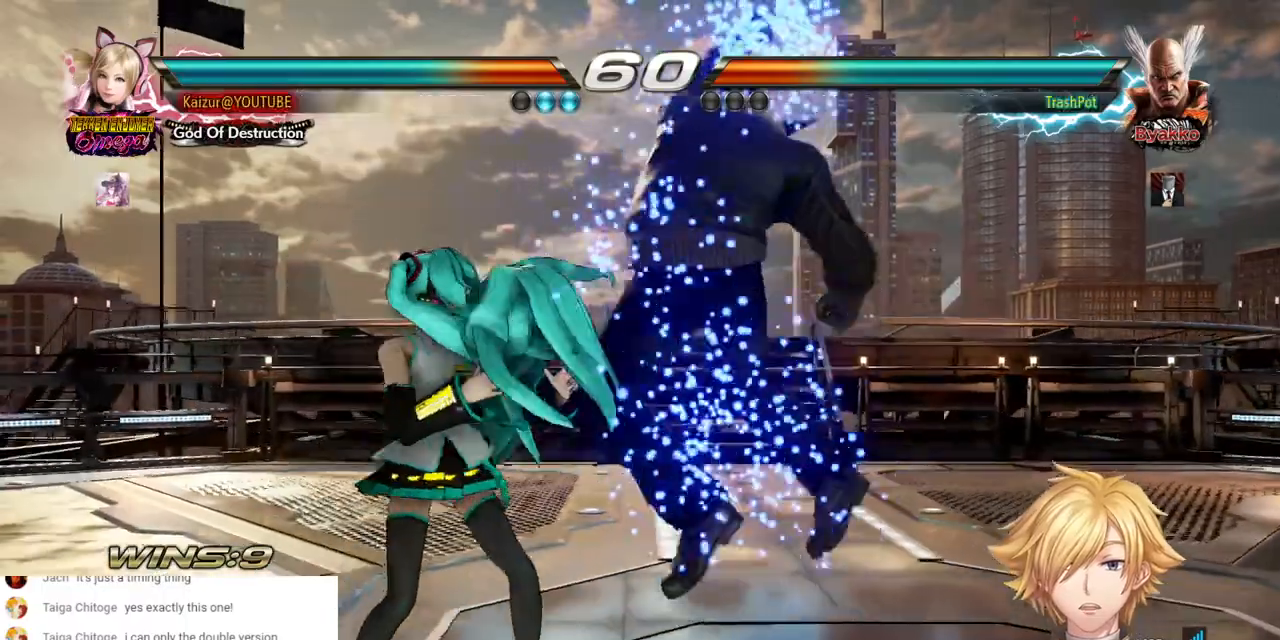
{"buttons": [], "left_stick": "center", "right_stick": "center", "events": [[83, "DPAD_LEFT", "up"], [133, "DPAD_DOWN", "down"], [133, "R2", "down"], [267, "DPAD_DOWN", "up"], [283, "R2", "up"]]}
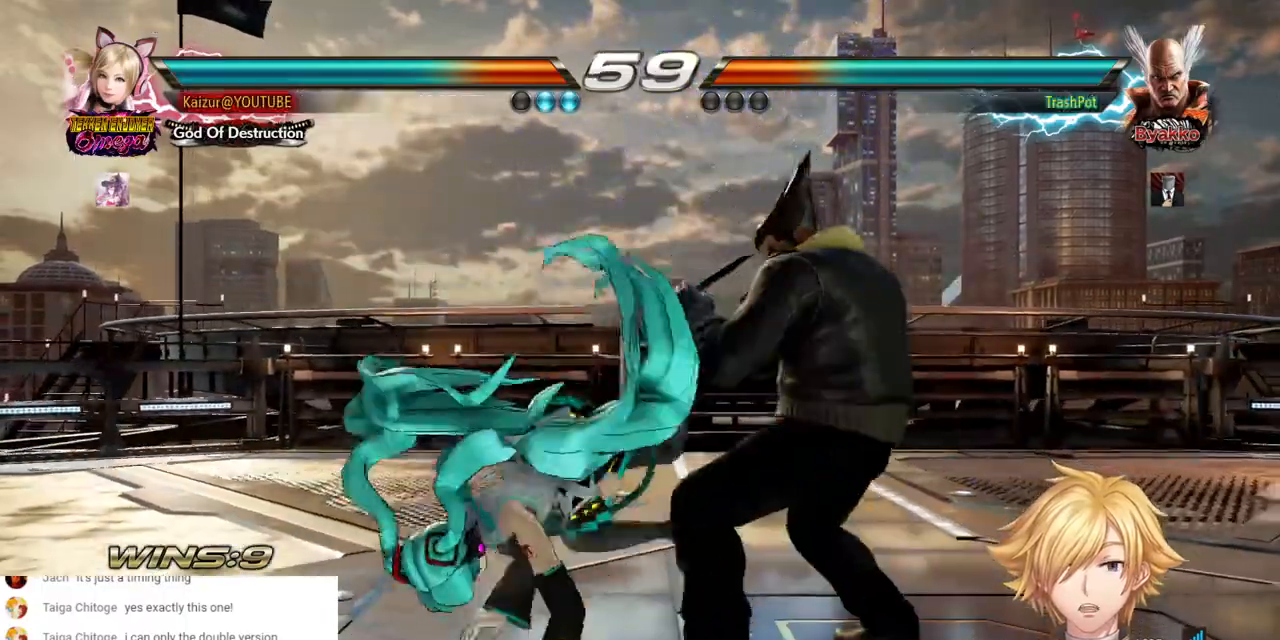
{"buttons": ["R2", "DPAD_DOWN"], "left_stick": "center", "right_stick": "center", "events": [[333, "DPAD_DOWN", "down"], [400, "R2", "down"]]}